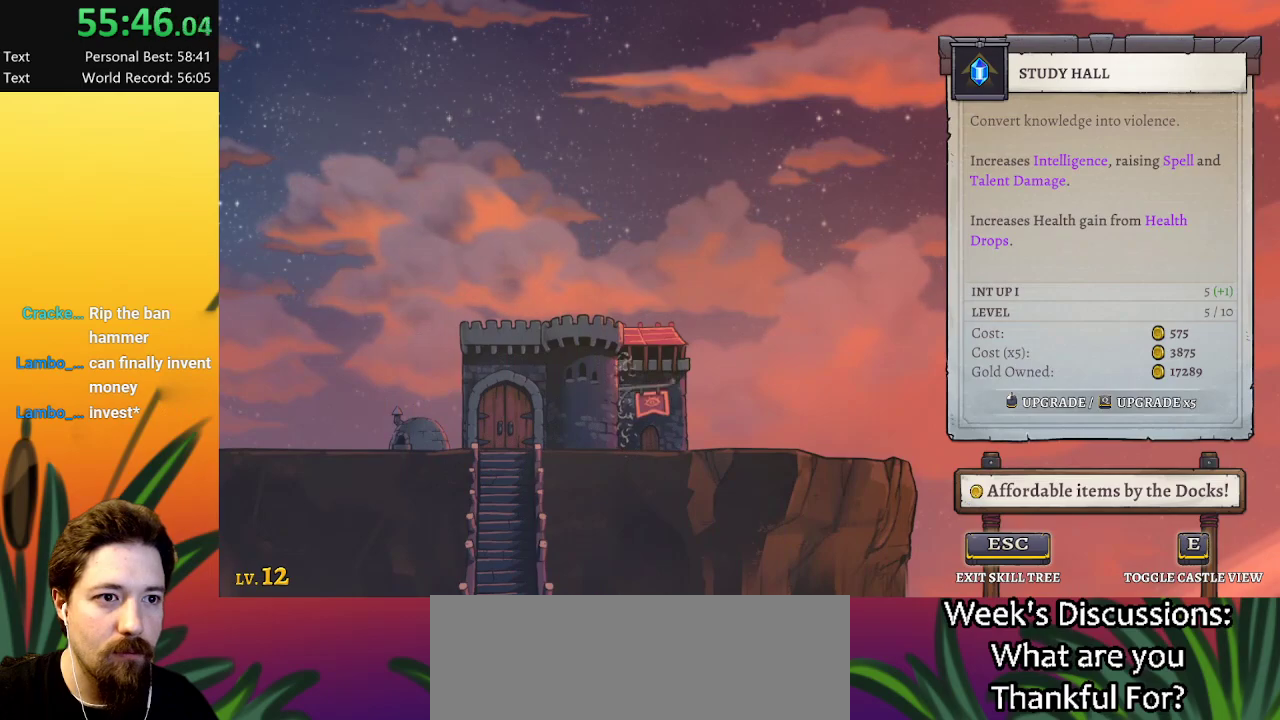
Gameplay with keyboard; each line is a JSON object with the keys held at the frame after it. "events" lists presses ("down") and releases ("up") of "a", "c", "d", "down", "left", "right", "s", "up", "x" and "z" between this image and that frame as [ms after this image, input, new state], when the widget could be followed in between. No other keys are recorded. Mouse input is not recorded.
{"keys": [], "events": []}
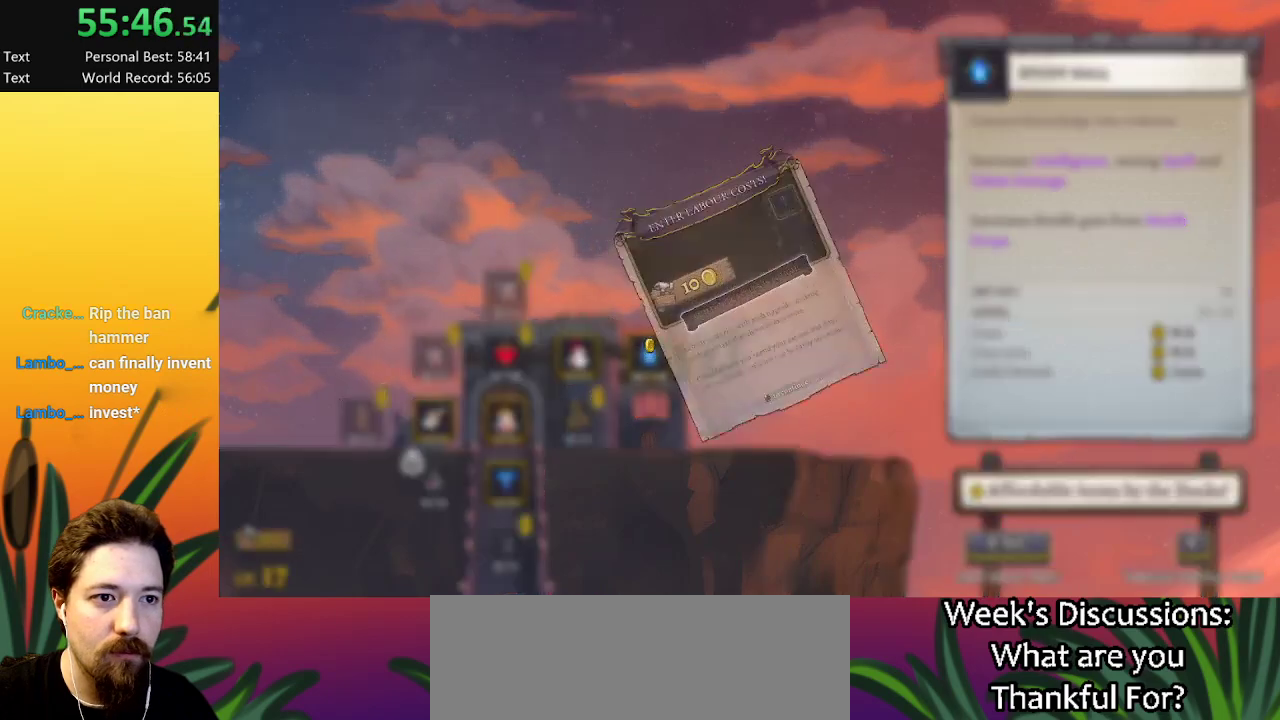
{"keys": [], "events": [[117, "left", "down"], [200, "left", "up"]]}
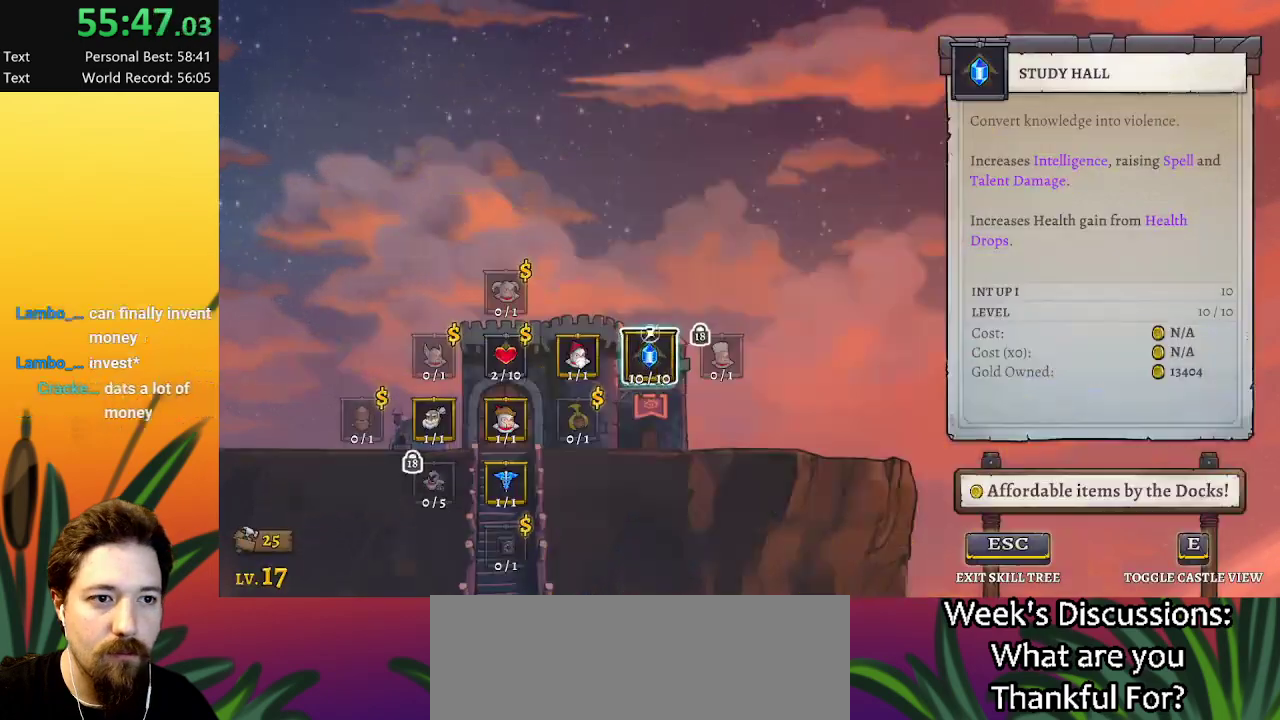
{"keys": ["left"], "events": [[467, "left", "down"]]}
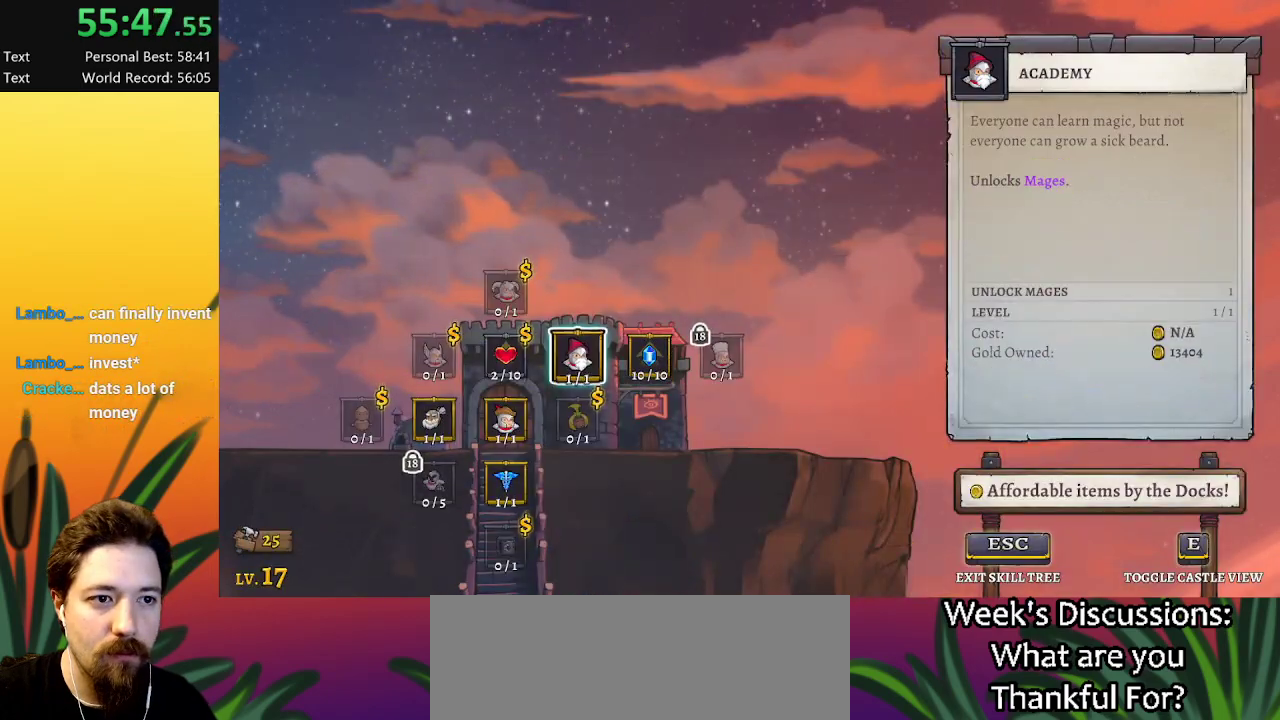
{"keys": [], "events": [[17, "left", "up"], [100, "left", "down"], [200, "left", "up"], [250, "up", "down"], [334, "up", "up"]]}
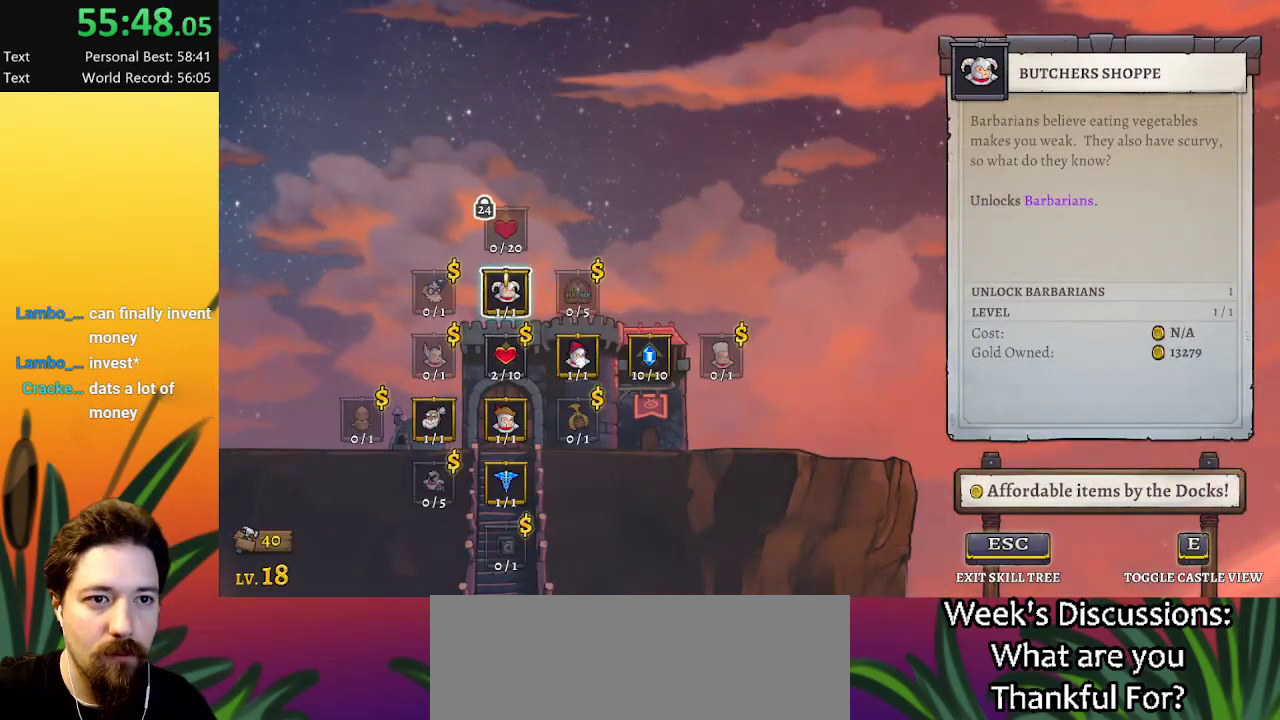
{"keys": [], "events": []}
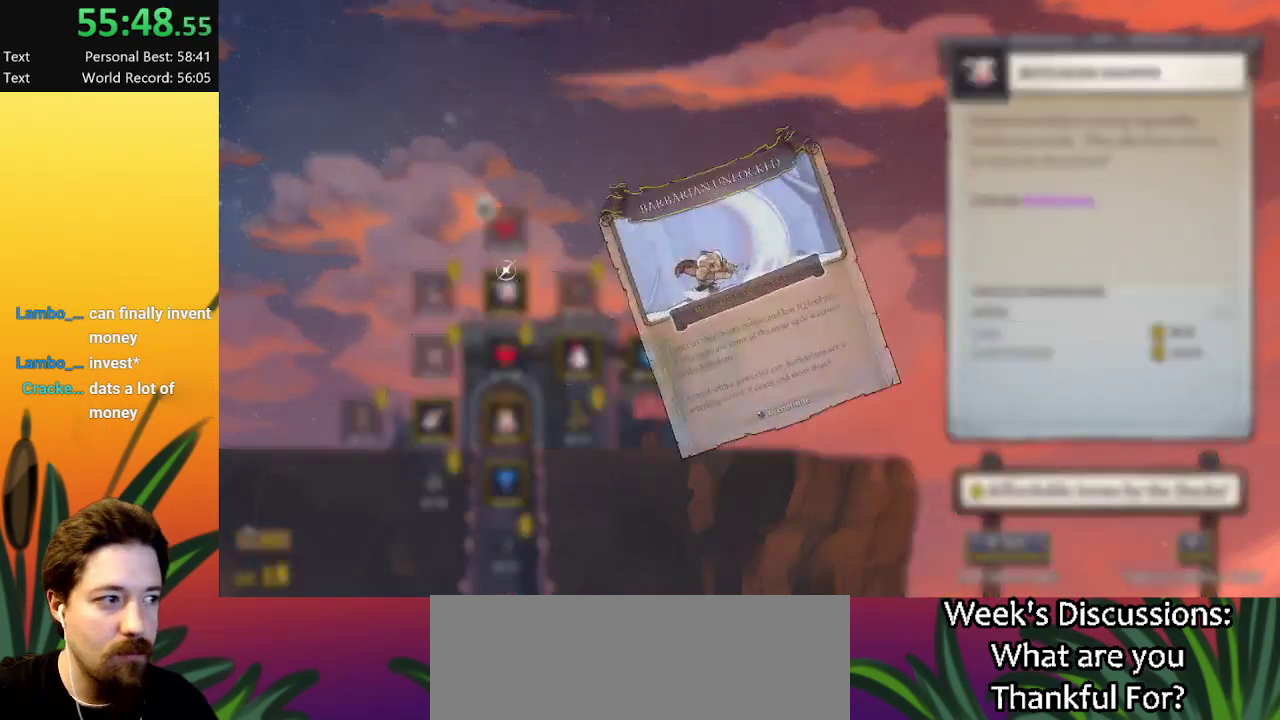
{"keys": [], "events": []}
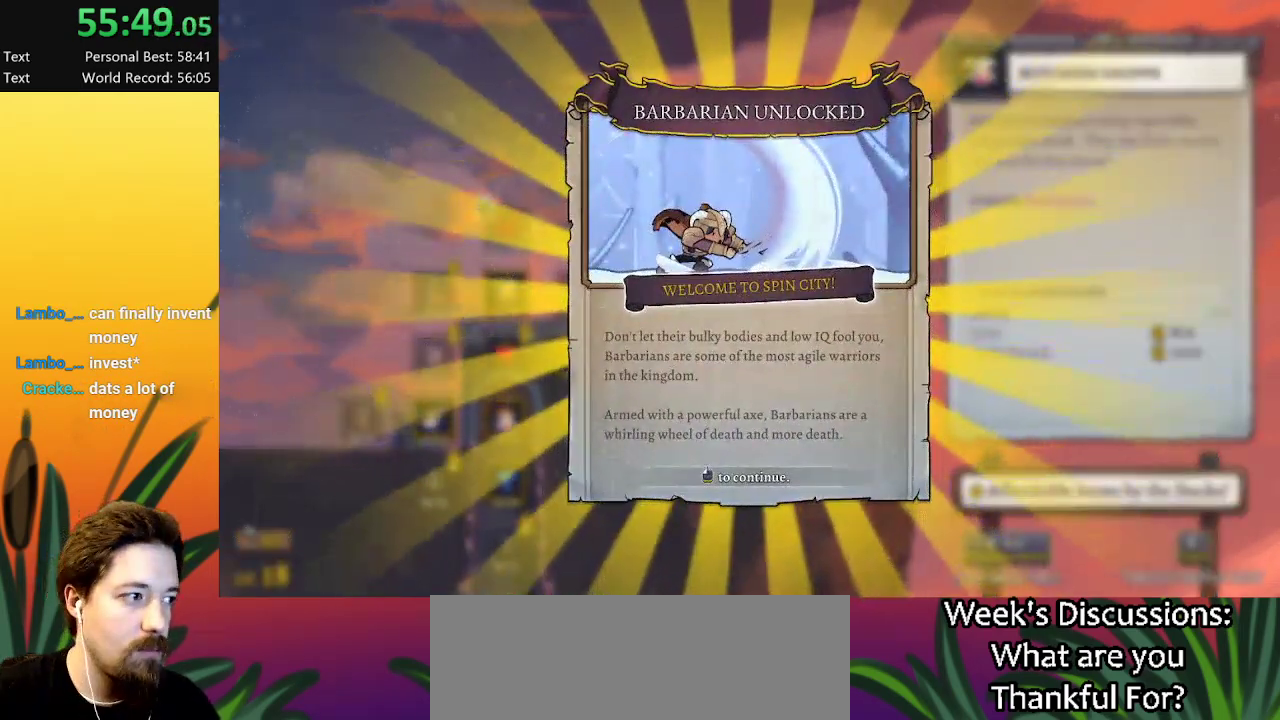
{"keys": [], "events": []}
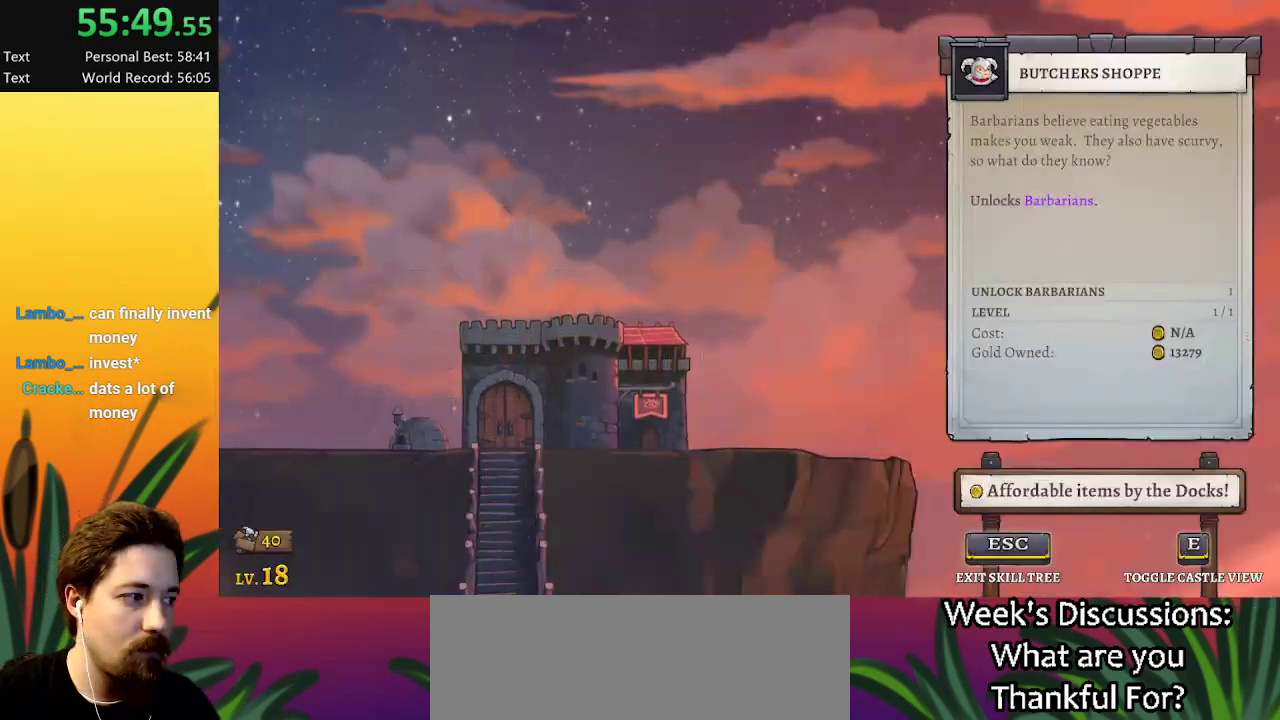
{"keys": [], "events": []}
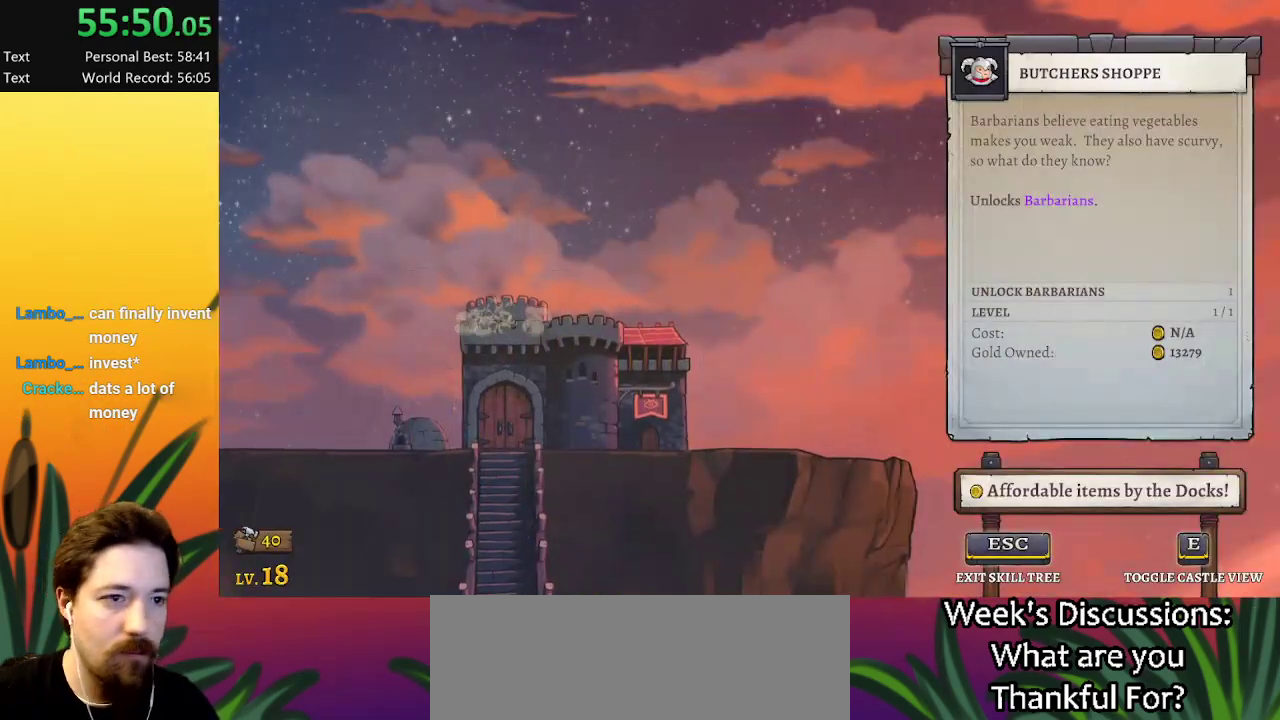
{"keys": [], "events": []}
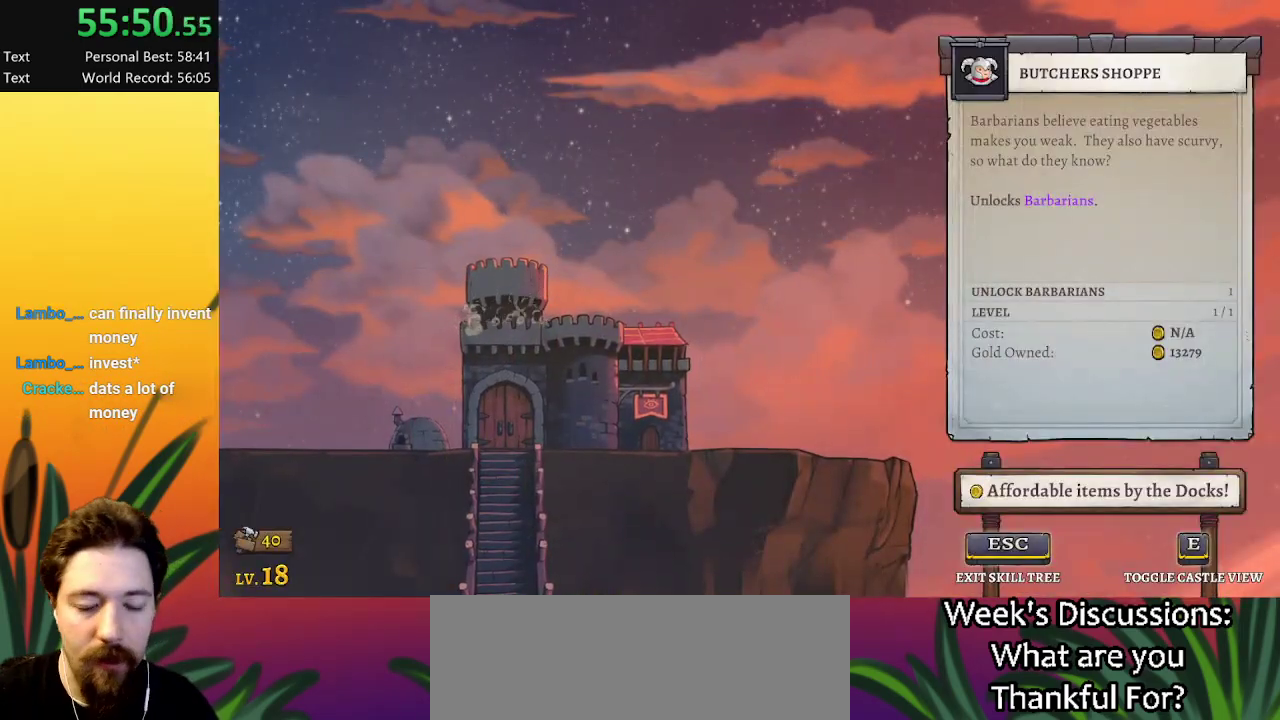
{"keys": [], "events": []}
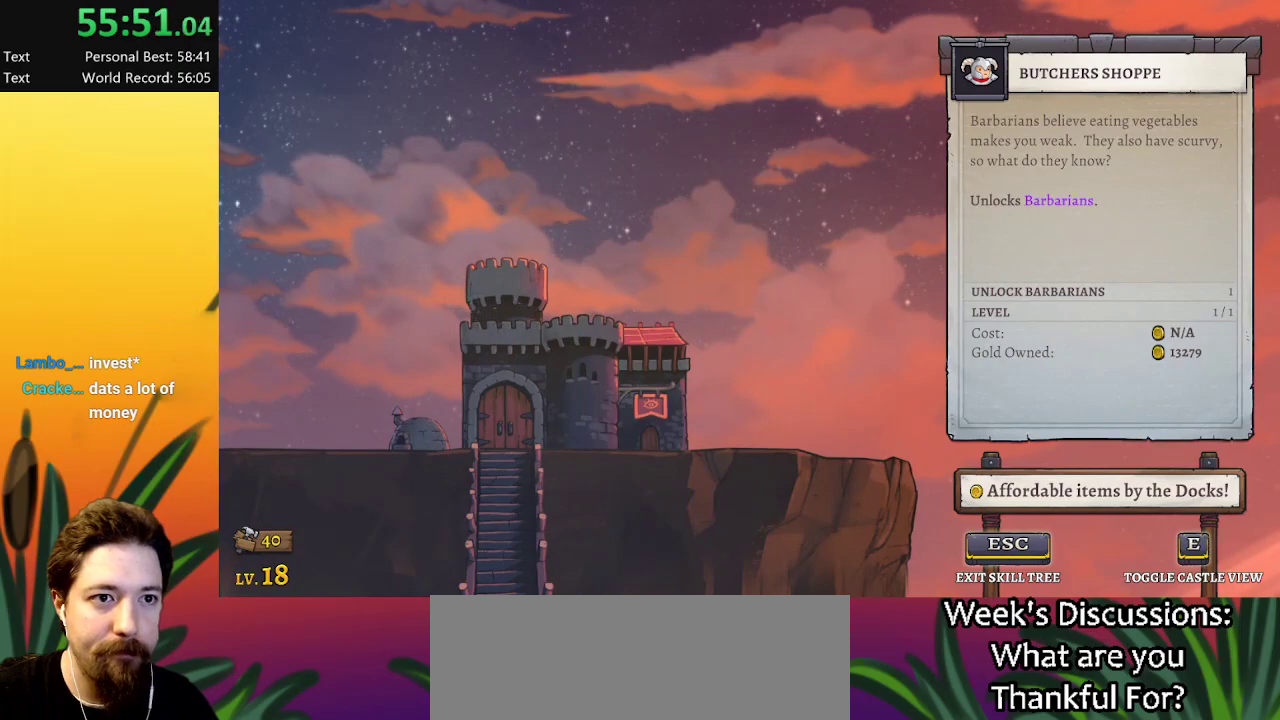
{"keys": [], "events": [[300, "left", "down"], [400, "left", "up"]]}
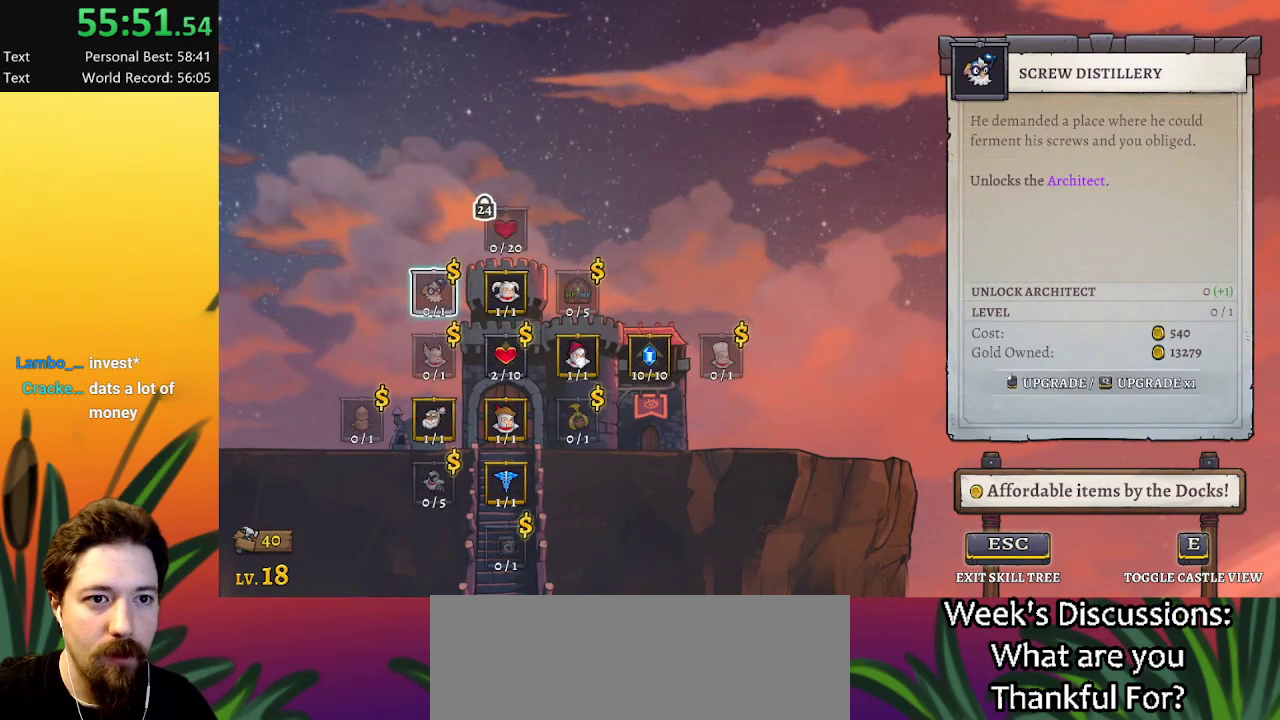
{"keys": [], "events": []}
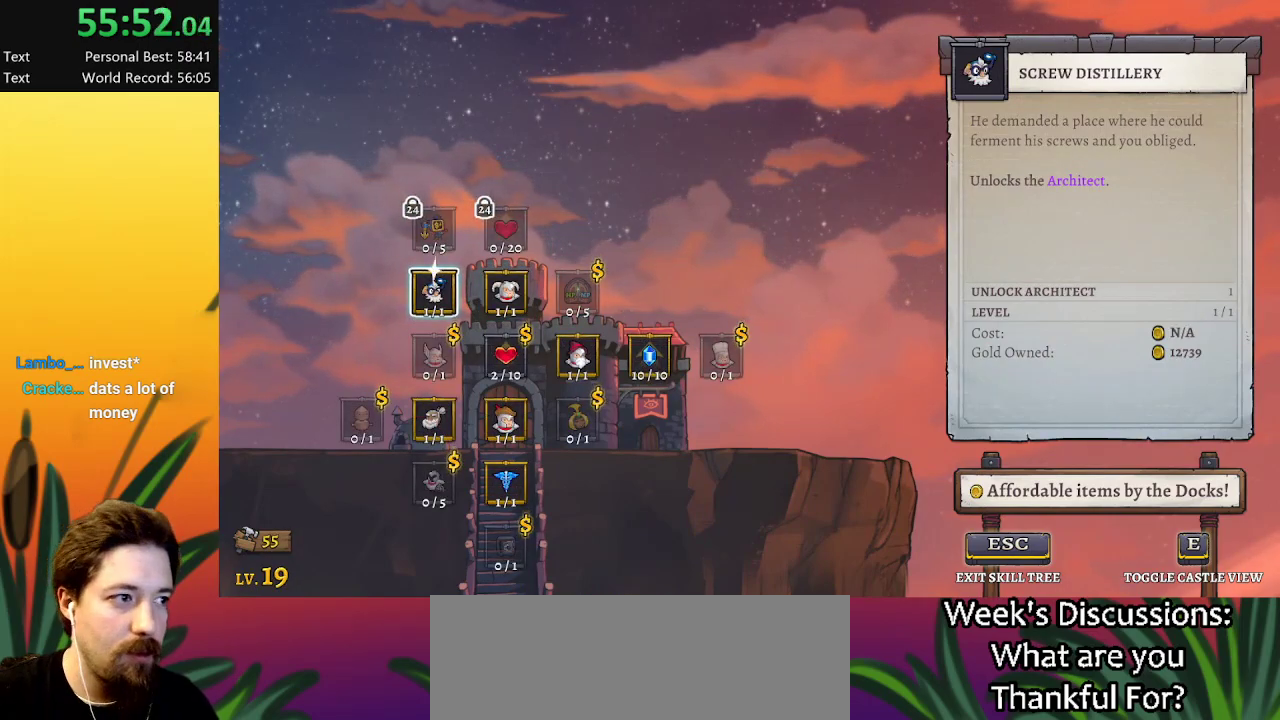
{"keys": [], "events": []}
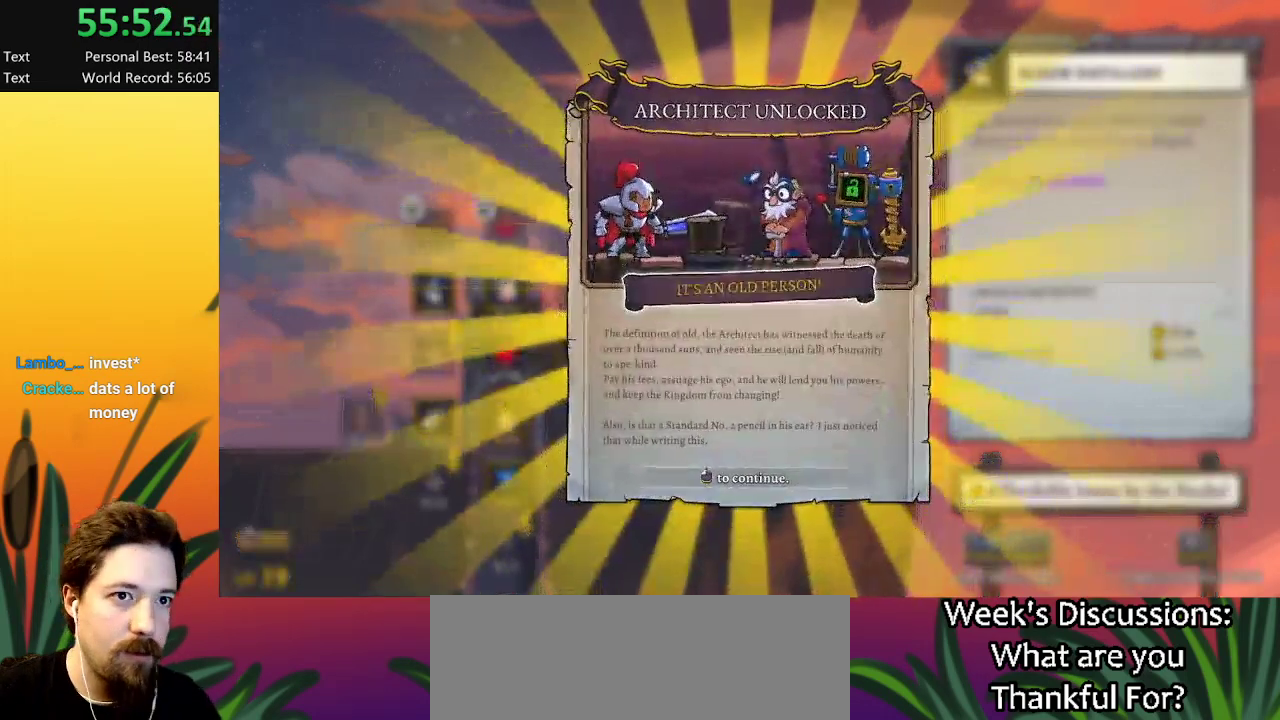
{"keys": [], "events": []}
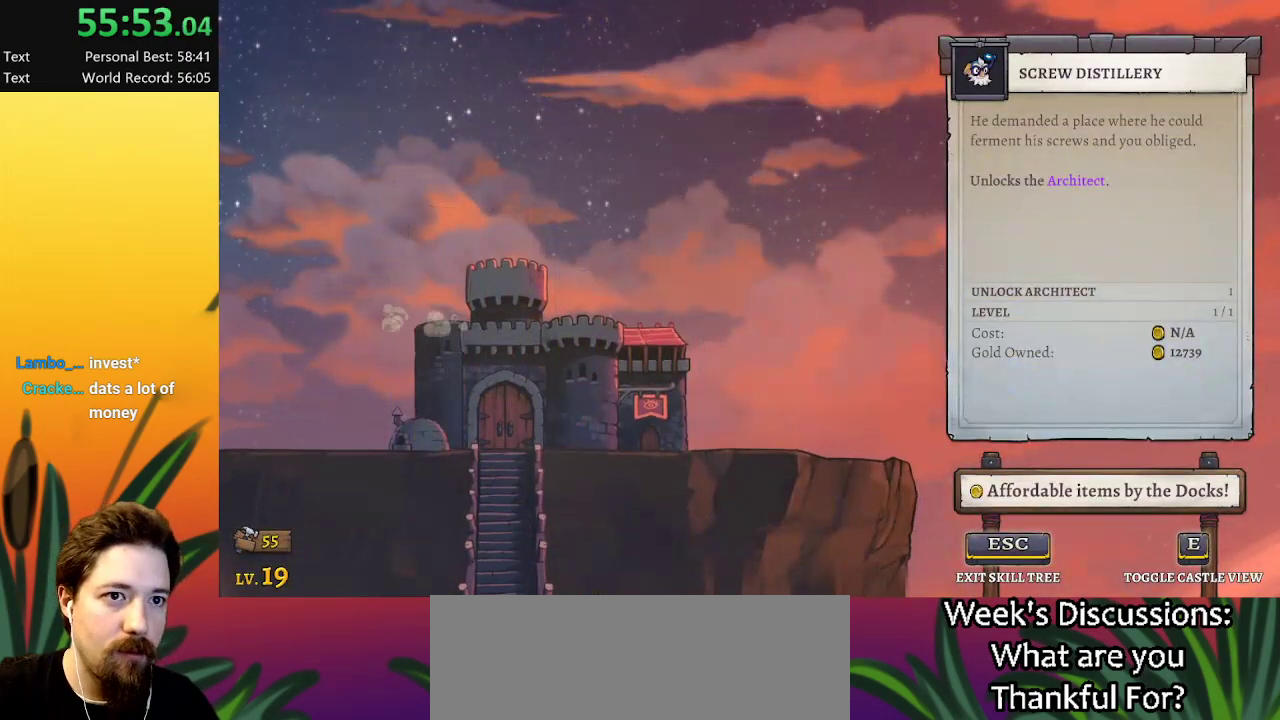
{"keys": [], "events": []}
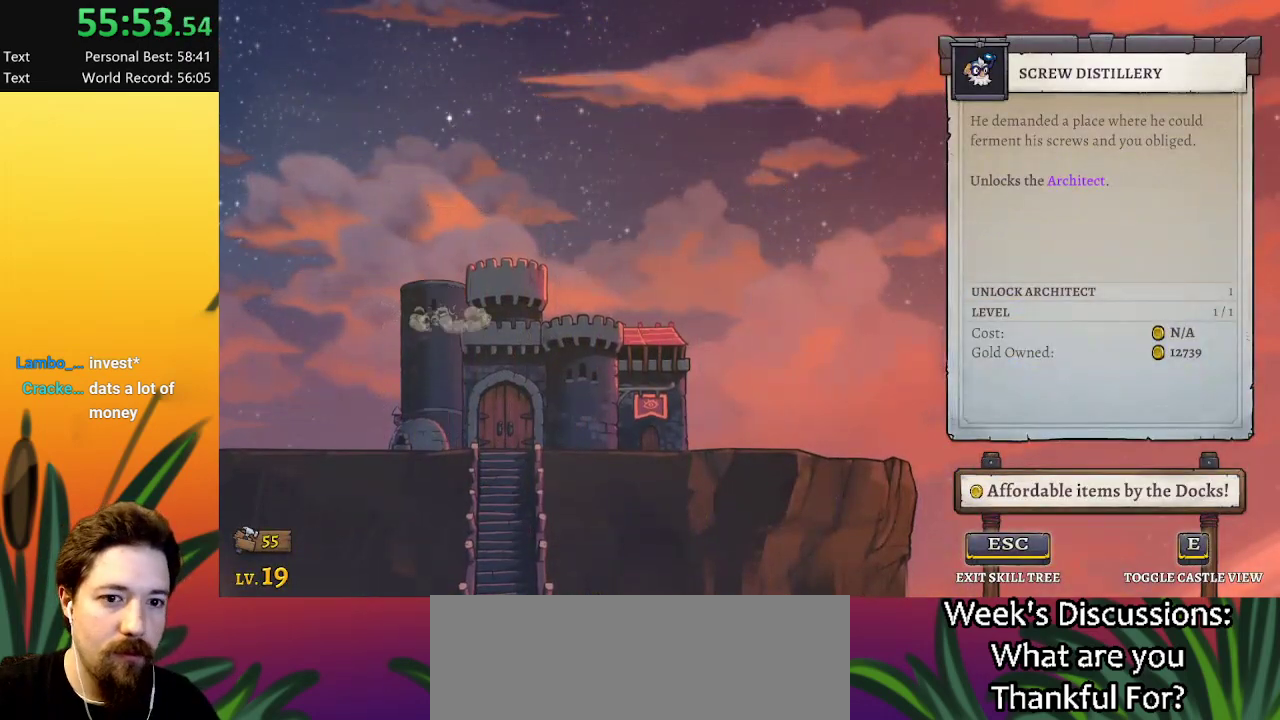
{"keys": [], "events": []}
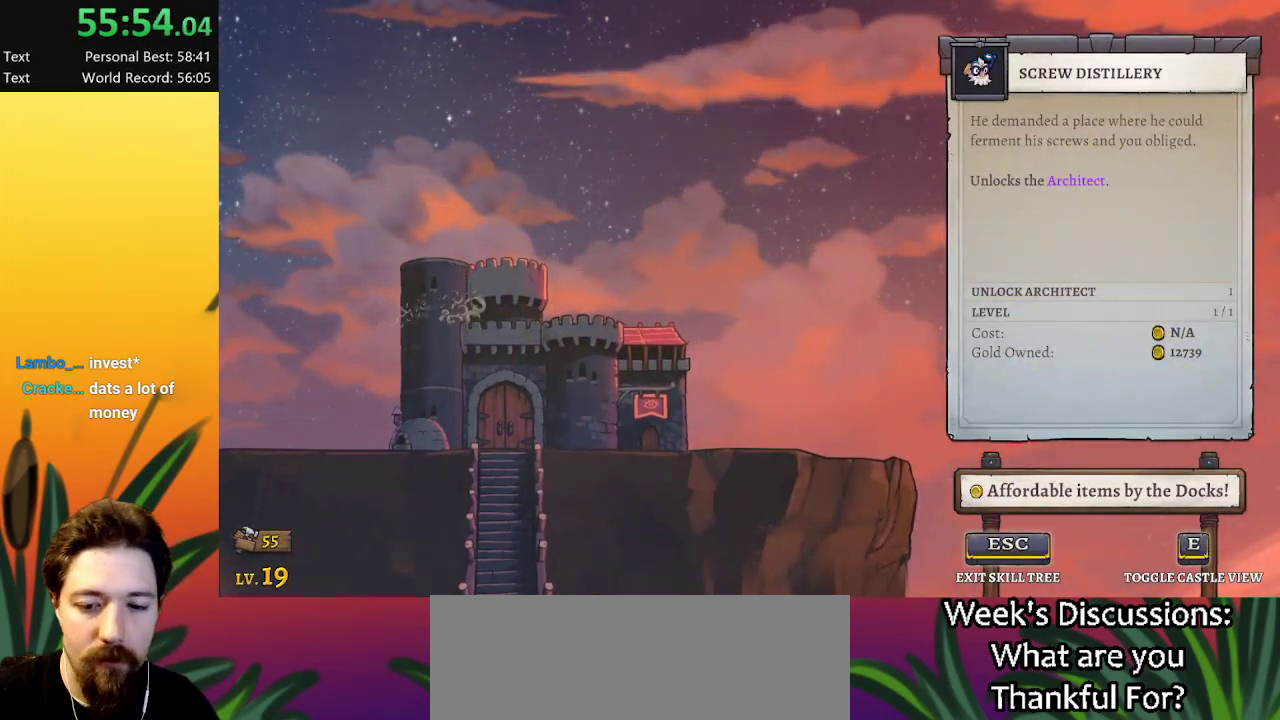
{"keys": [], "events": []}
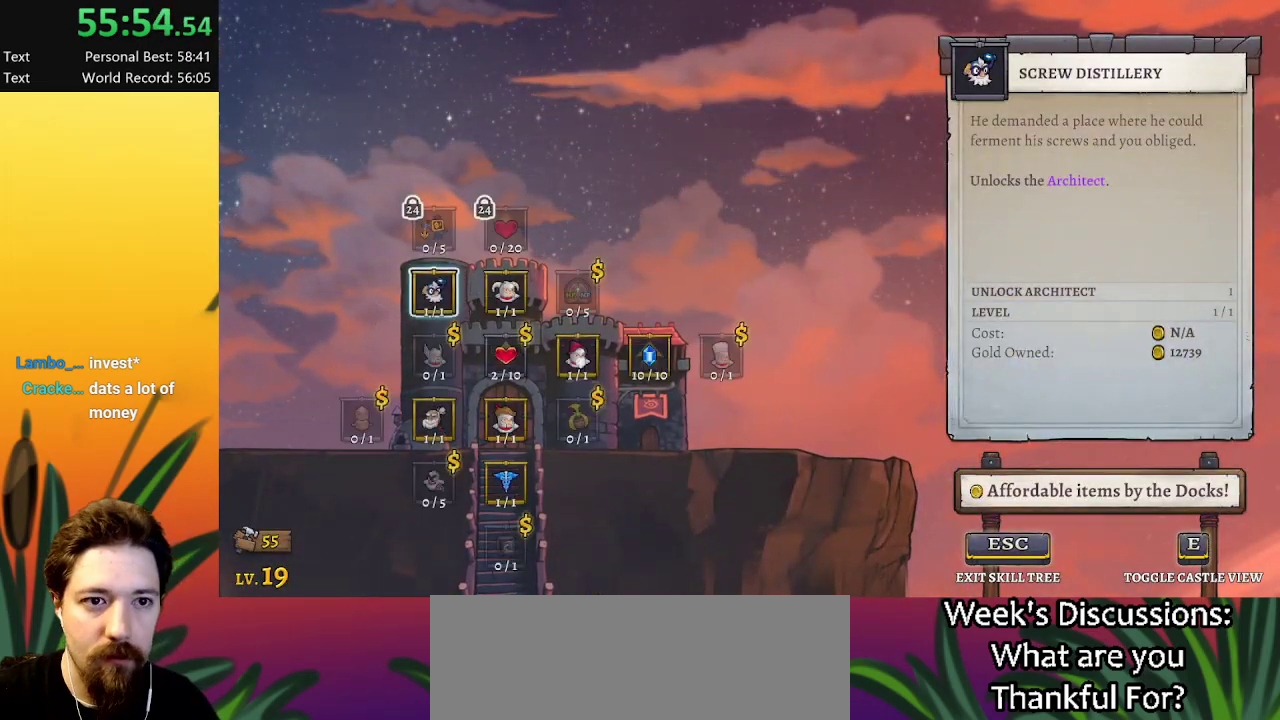
{"keys": [], "events": [[134, "down", "down"], [217, "down", "up"]]}
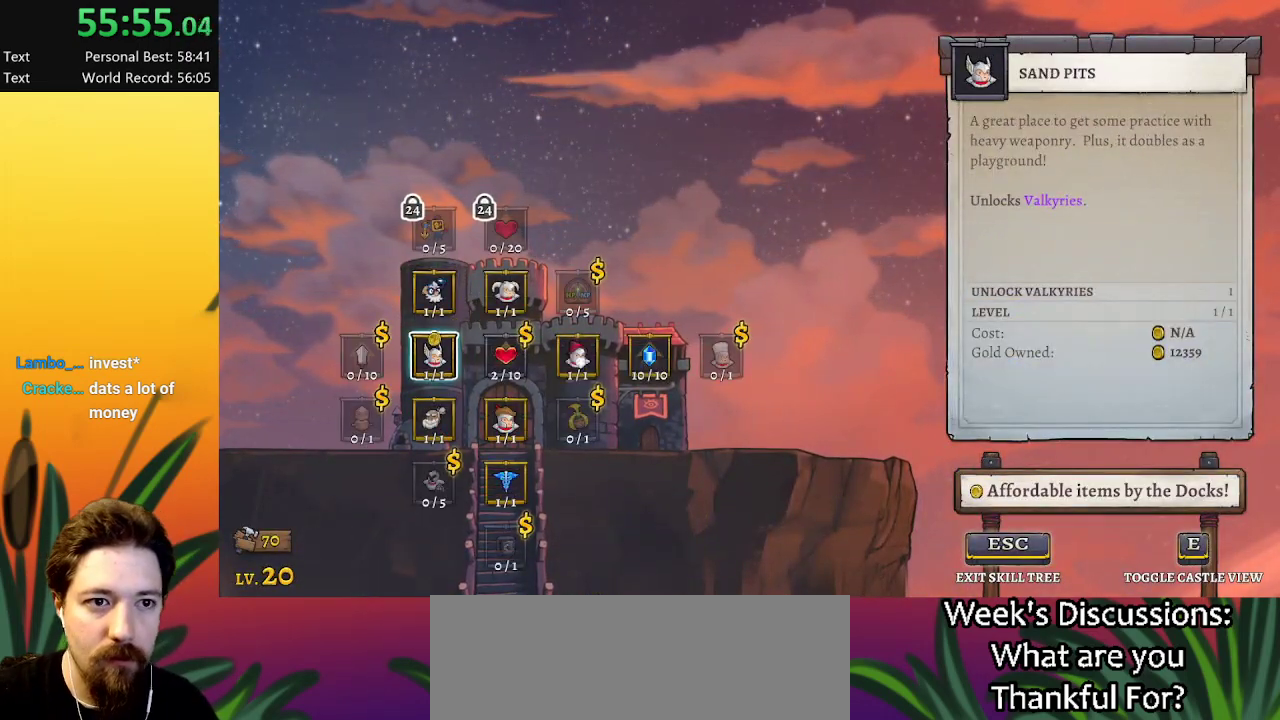
{"keys": [], "events": []}
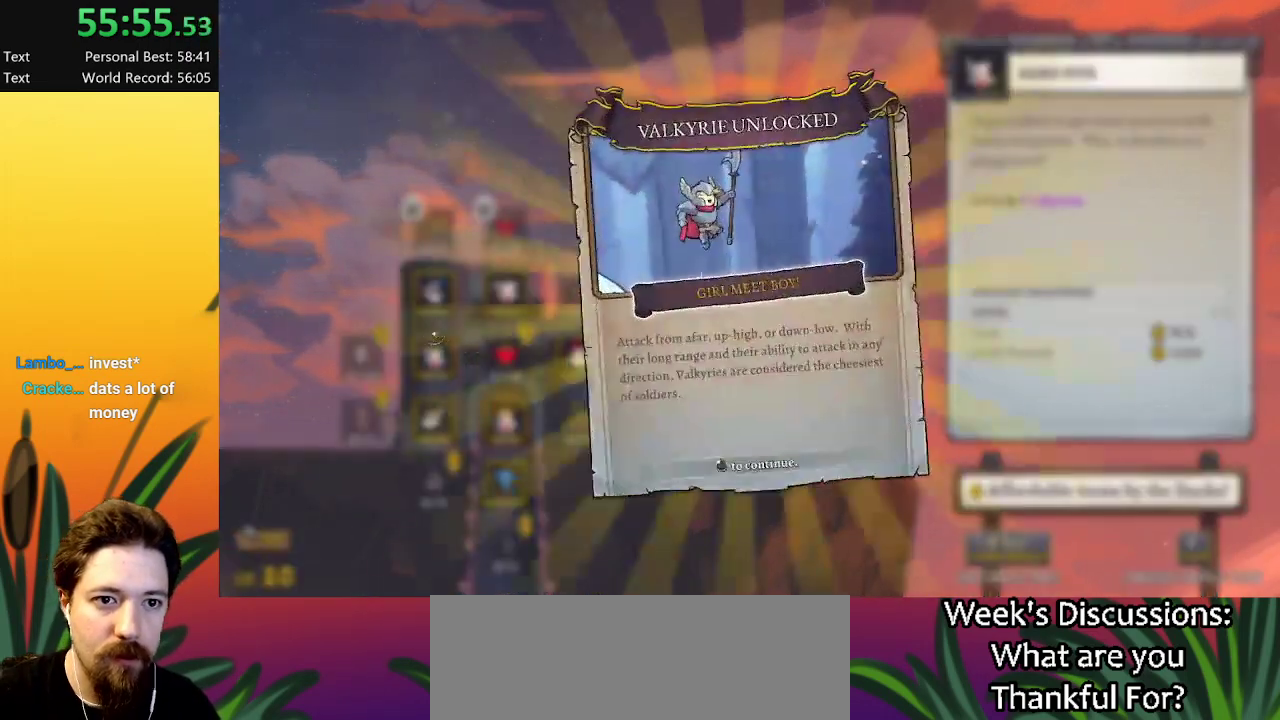
{"keys": [], "events": []}
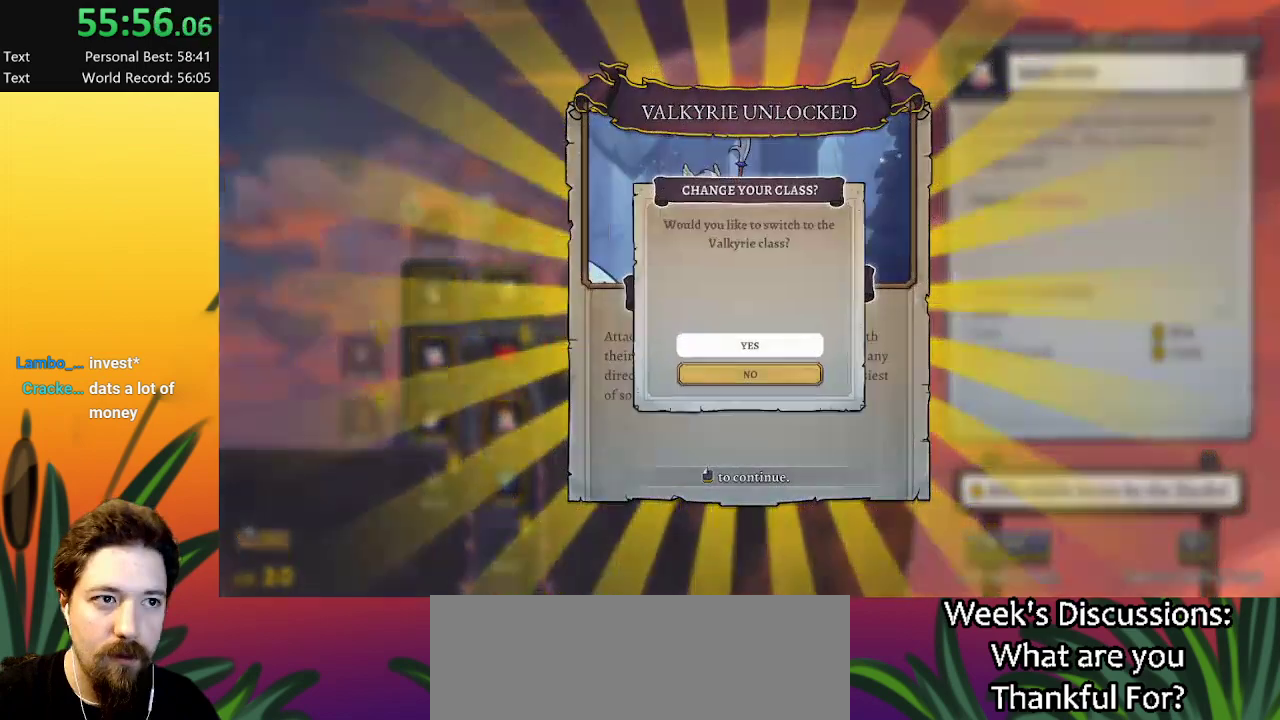
{"keys": [], "events": []}
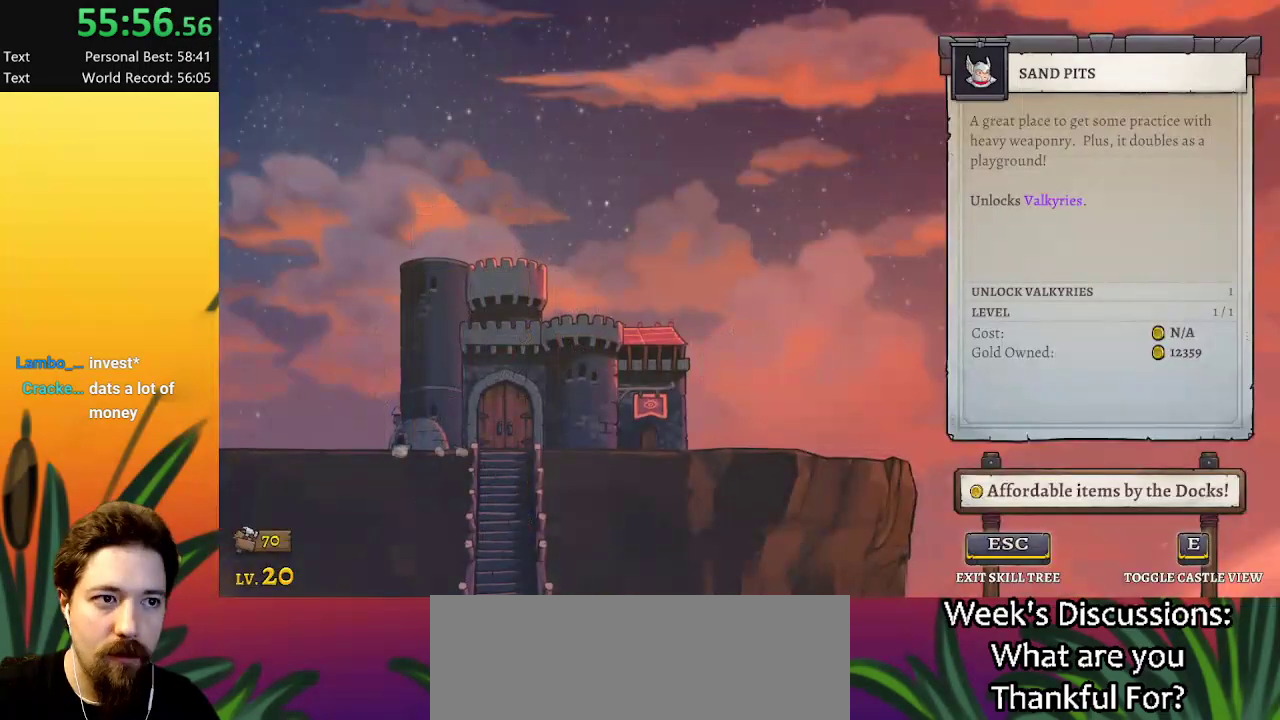
{"keys": [], "events": []}
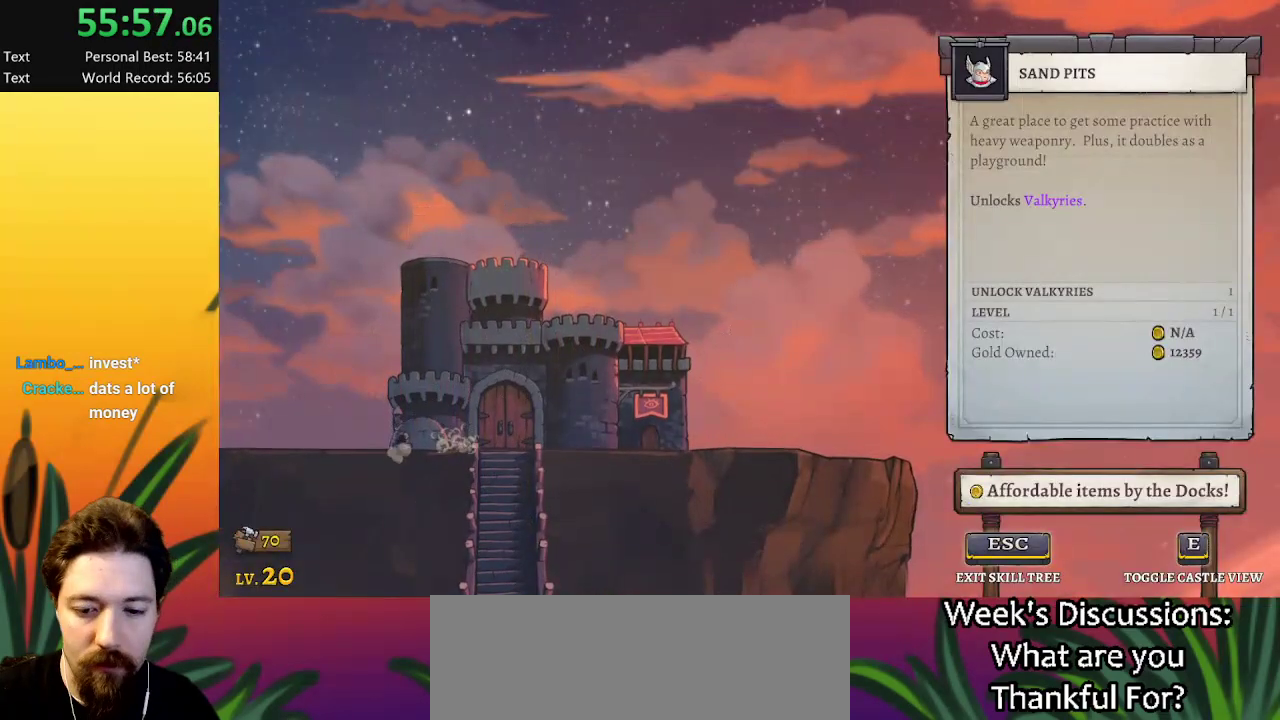
{"keys": [], "events": []}
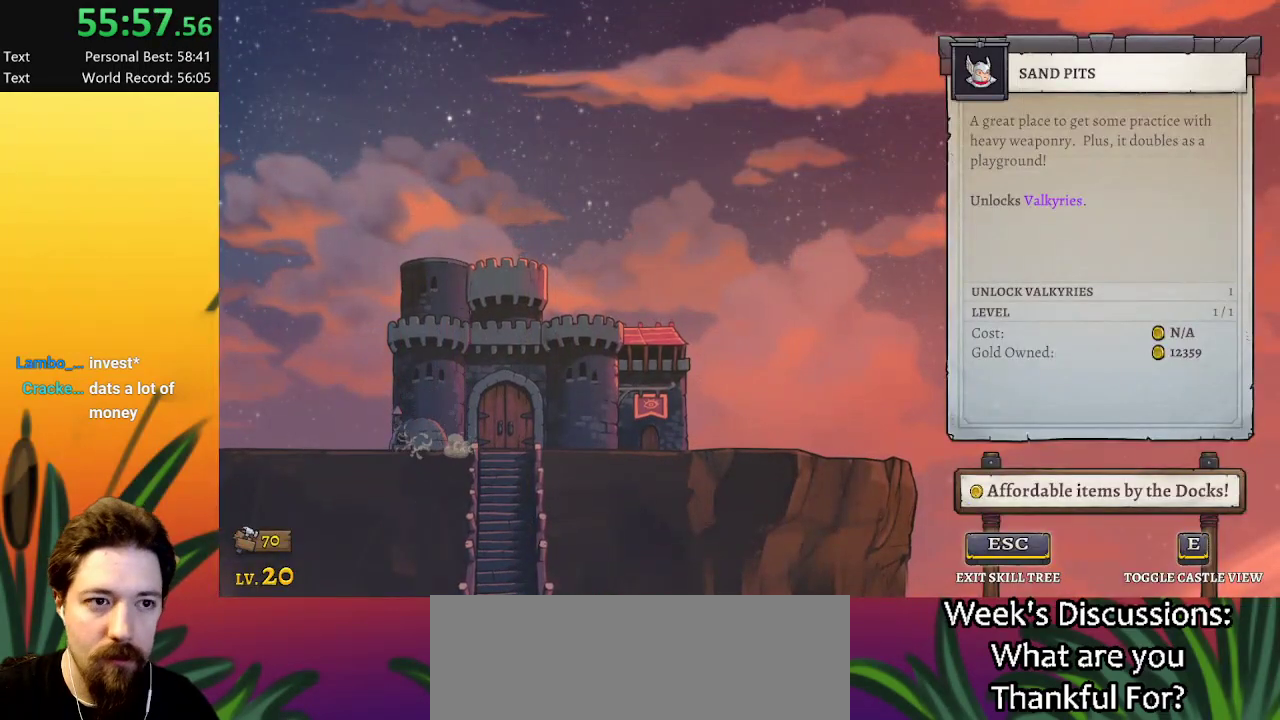
{"keys": [], "events": []}
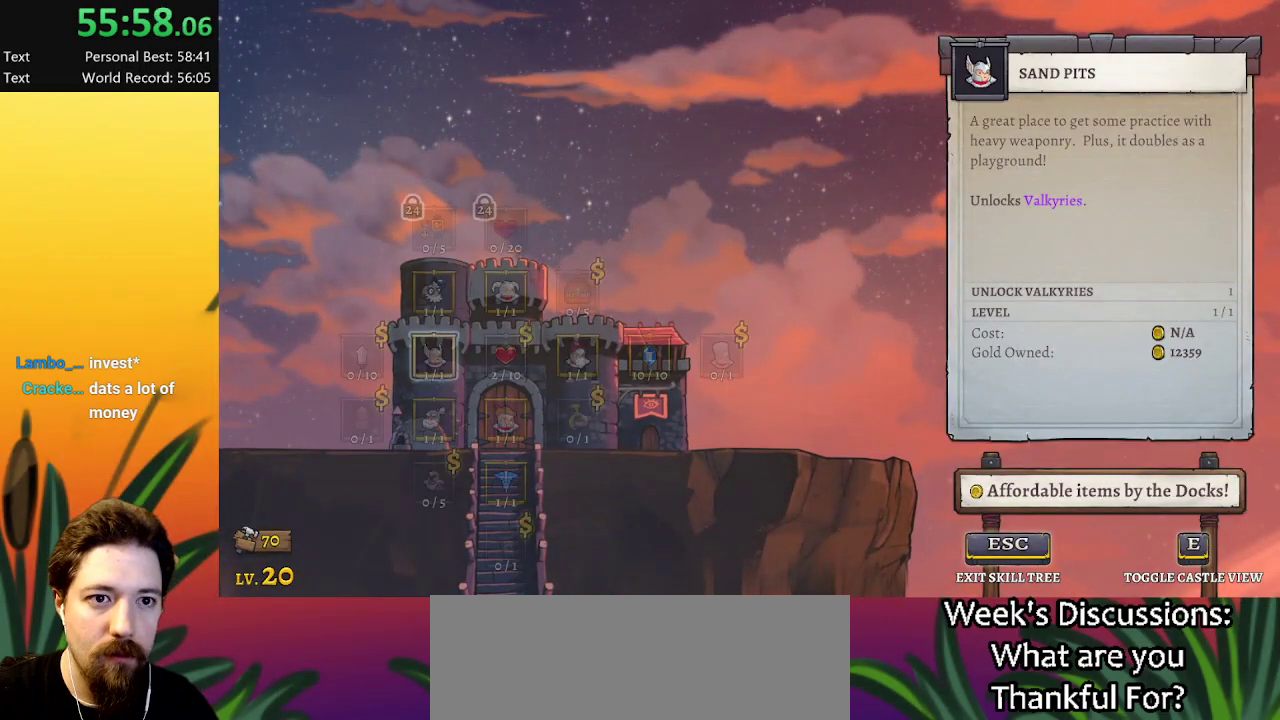
{"keys": [], "events": [[184, "left", "down"], [300, "left", "up"]]}
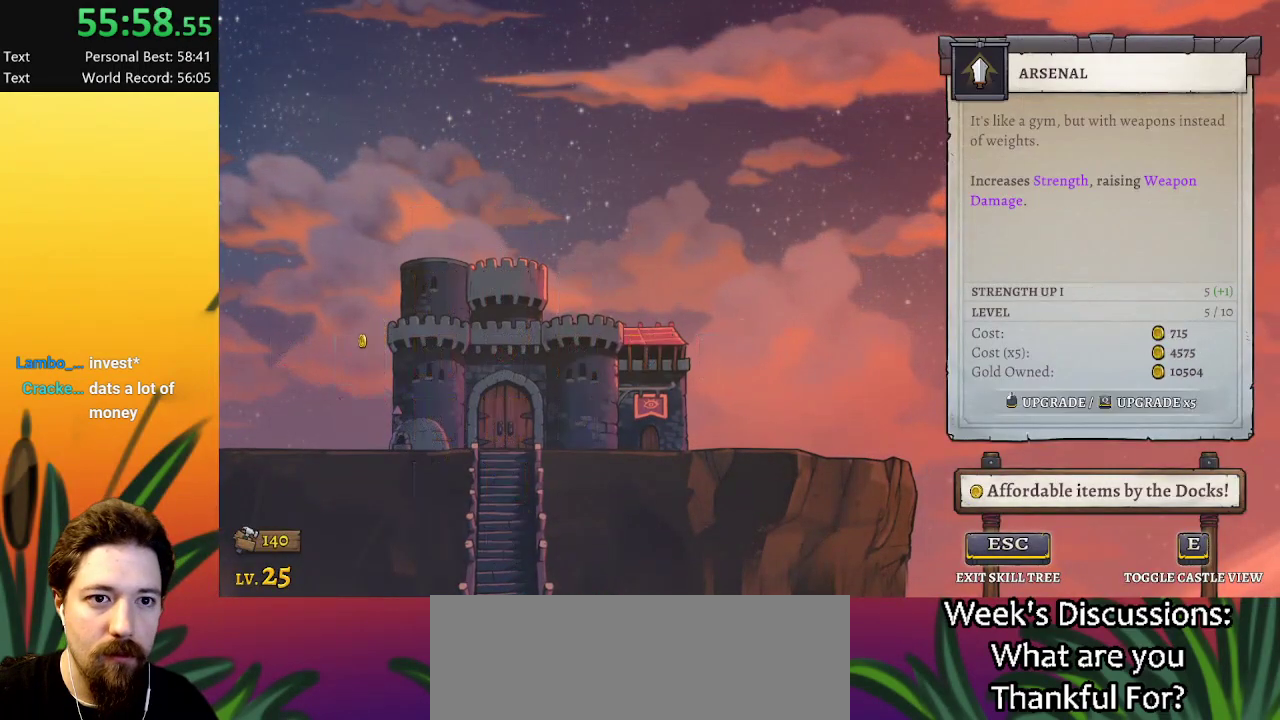
{"keys": [], "events": []}
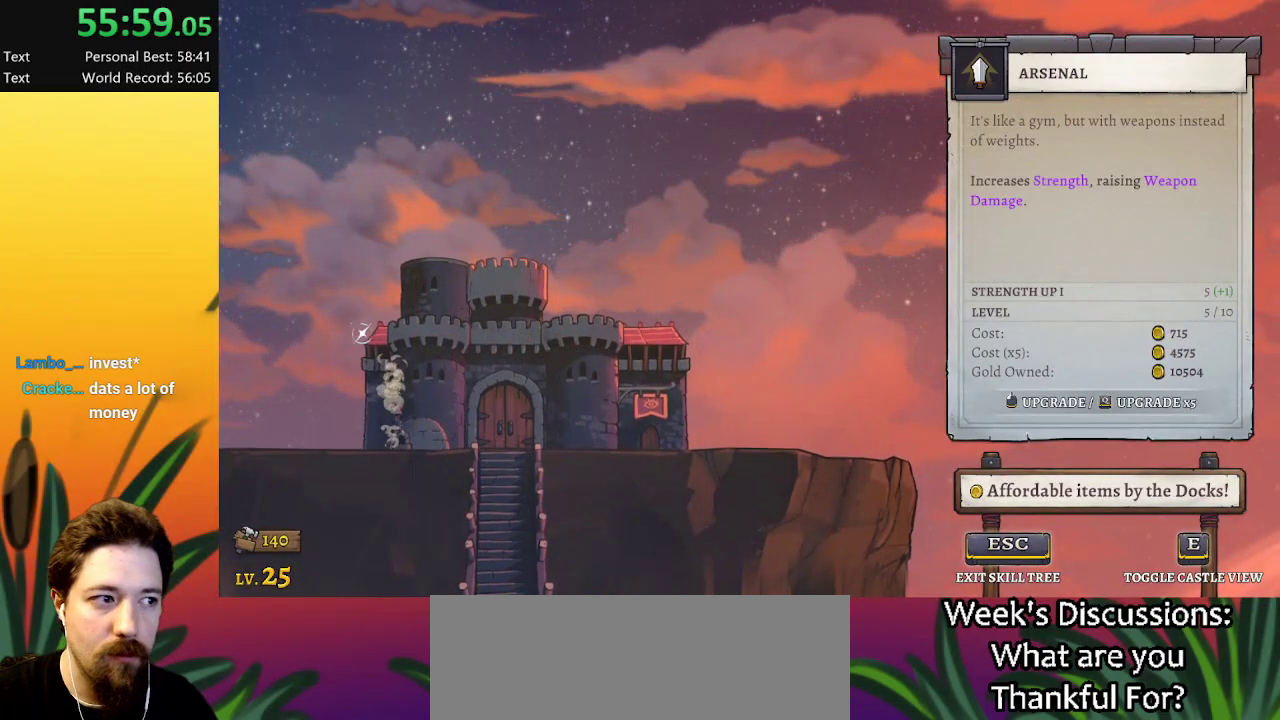
{"keys": [], "events": []}
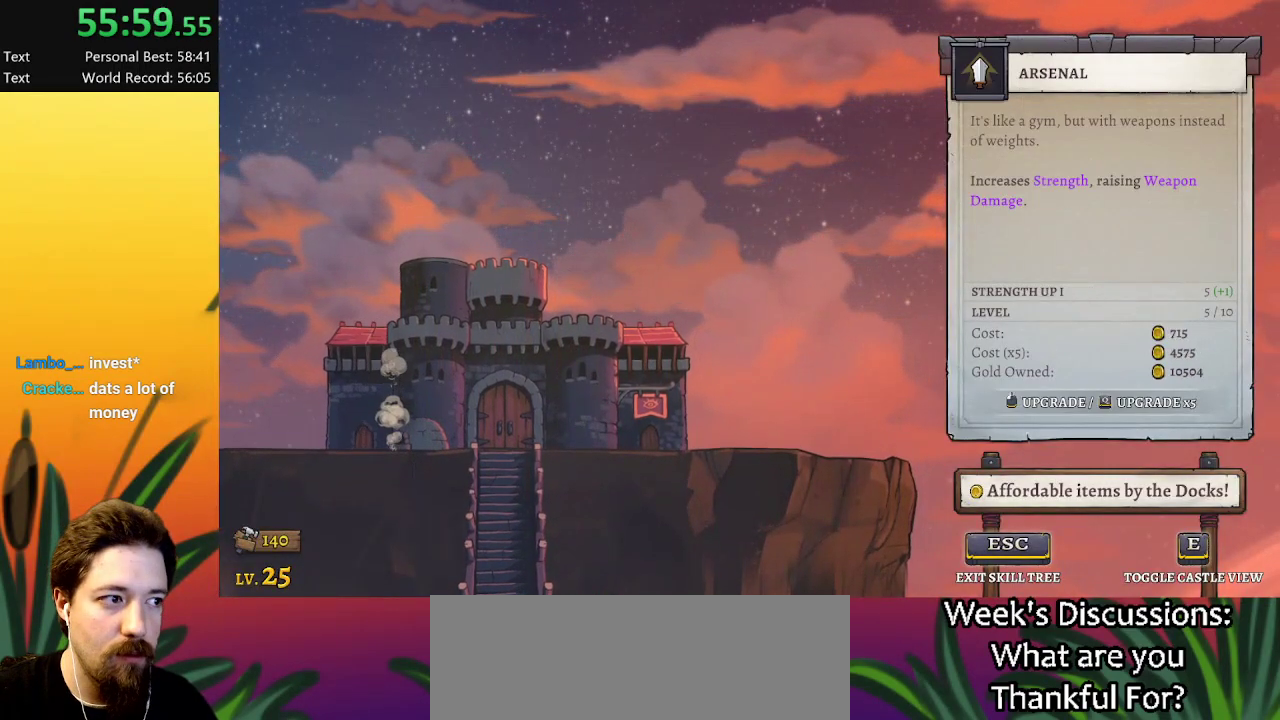
{"keys": [], "events": []}
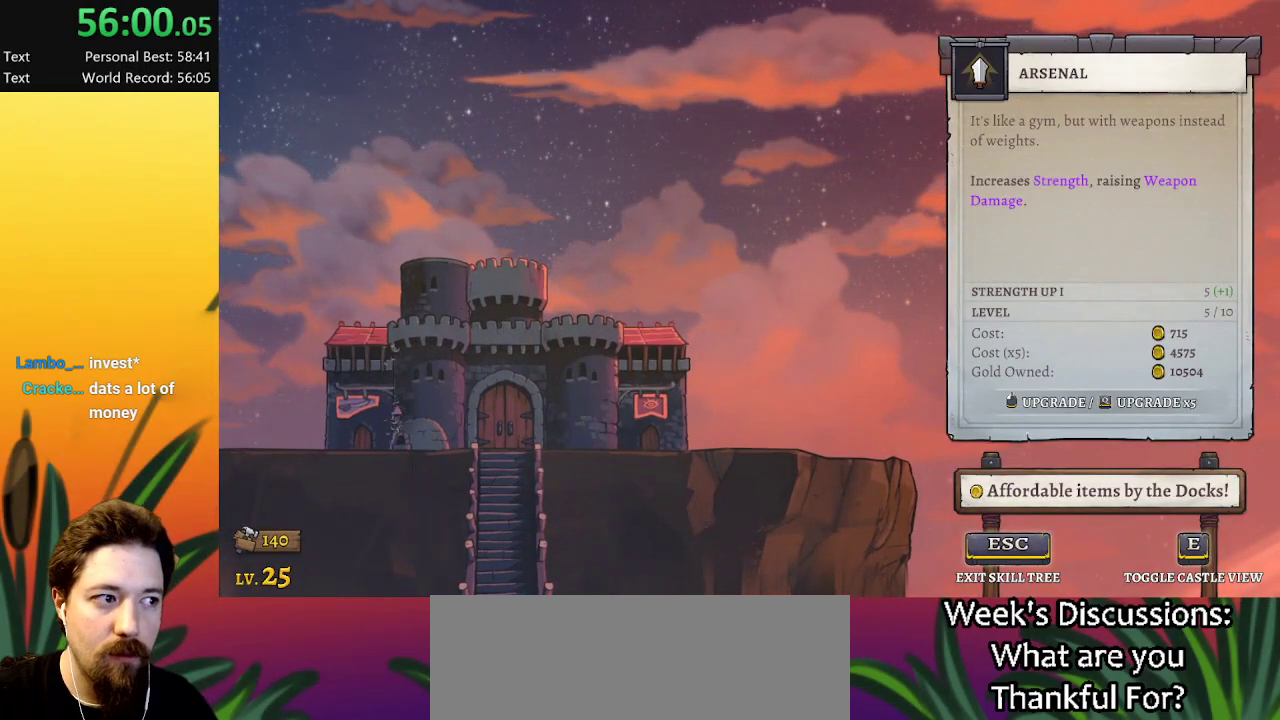
{"keys": ["right"], "events": [[267, "right", "down"], [367, "right", "up"], [467, "right", "down"]]}
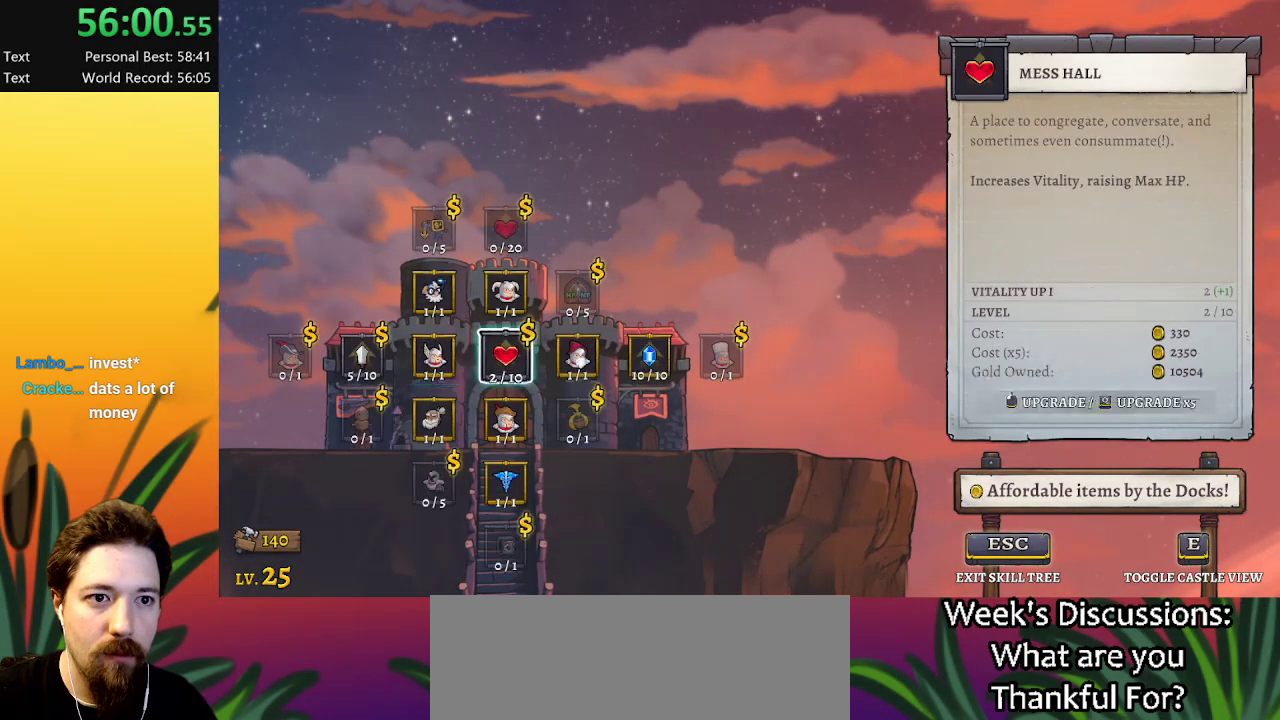
{"keys": [], "events": [[50, "right", "up"], [334, "up", "down"], [434, "up", "up"]]}